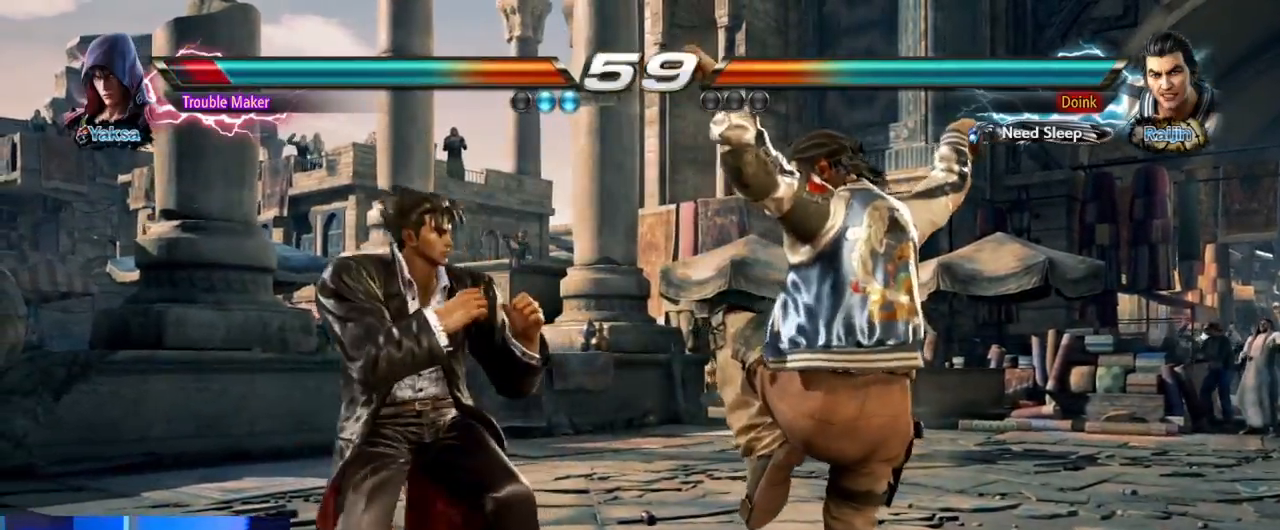
Gameplay with a controller (arcade stick); each line is a JSON object with the inputs held at the frame after it (dt_ms = milliseconds from this image to that frame). "events" lists button and stick changes between this image and that frame as [ms after this image, input, new state], when the widget could be followed in between. Not read: L3 R3.
{"dt_ms": 500, "buttons": [], "left_stick": "left", "events": []}
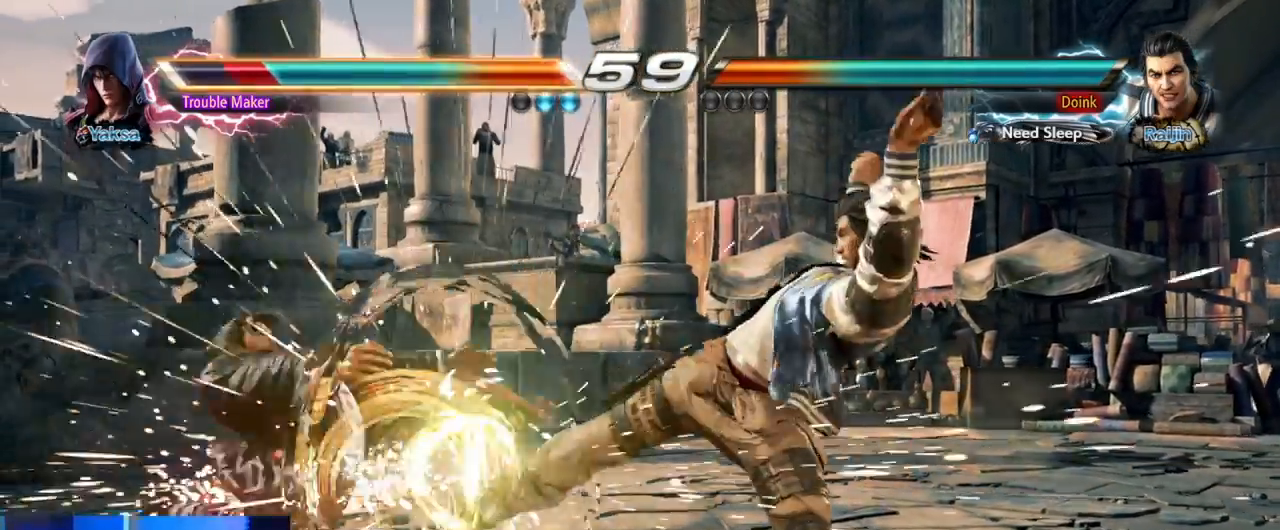
{"dt_ms": 500, "buttons": [], "left_stick": "left", "events": [[133, "left_stick", "center"], [417, "left_stick", "left"]]}
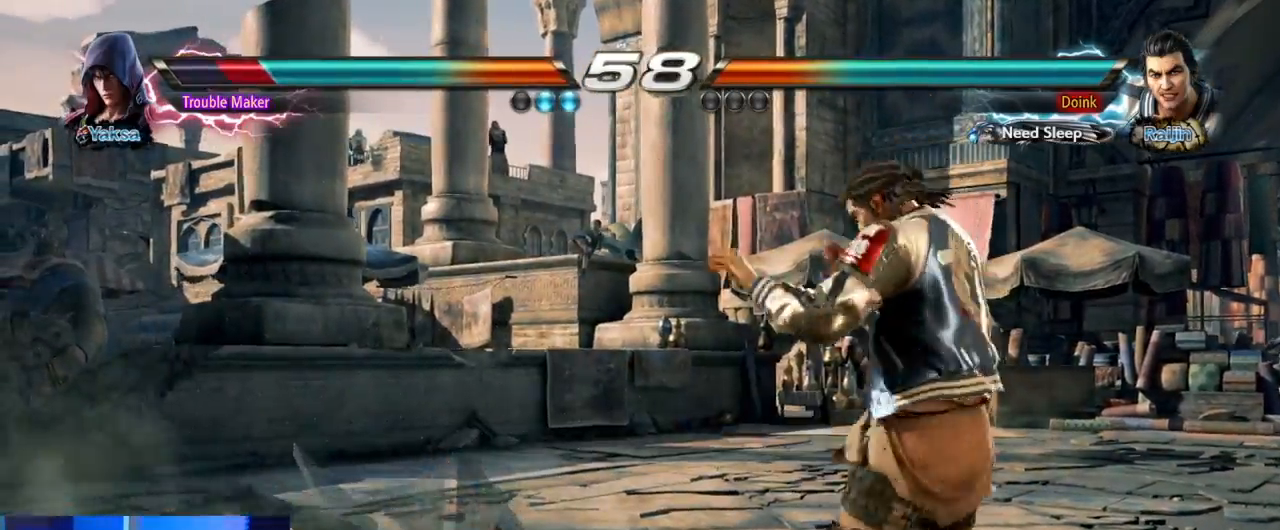
{"dt_ms": 500, "buttons": [], "left_stick": "left", "events": [[17, "SQUARE", "down"], [33, "SQUARE", "up"], [200, "SQUARE", "down"], [300, "SQUARE", "up"]]}
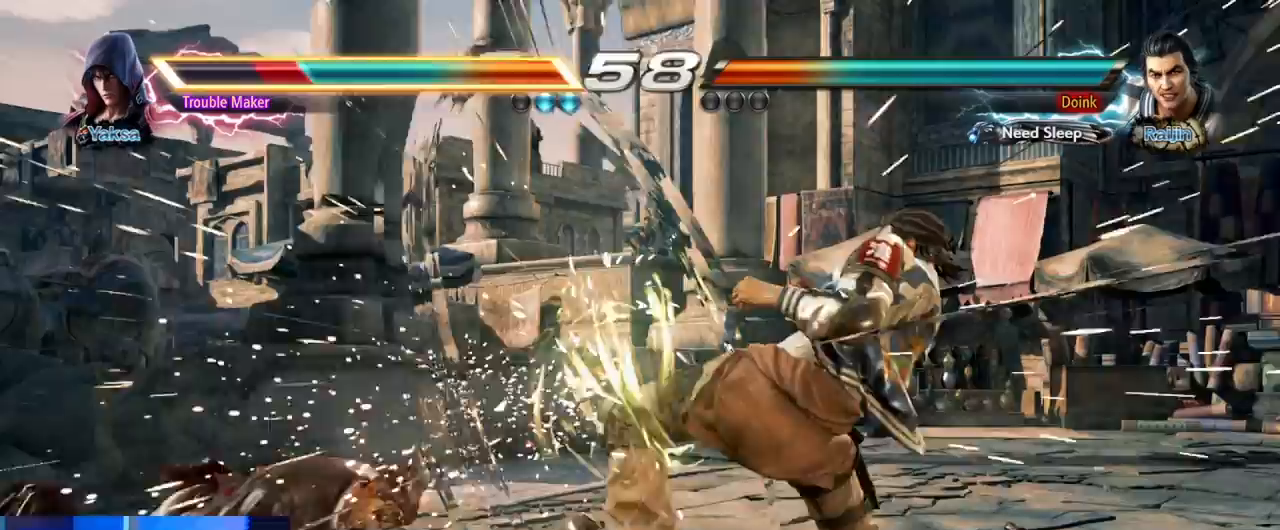
{"dt_ms": 500, "buttons": [], "left_stick": "left", "events": [[183, "left_stick", "center"], [317, "left_stick", "left"], [417, "SQUARE", "down"], [467, "SQUARE", "up"]]}
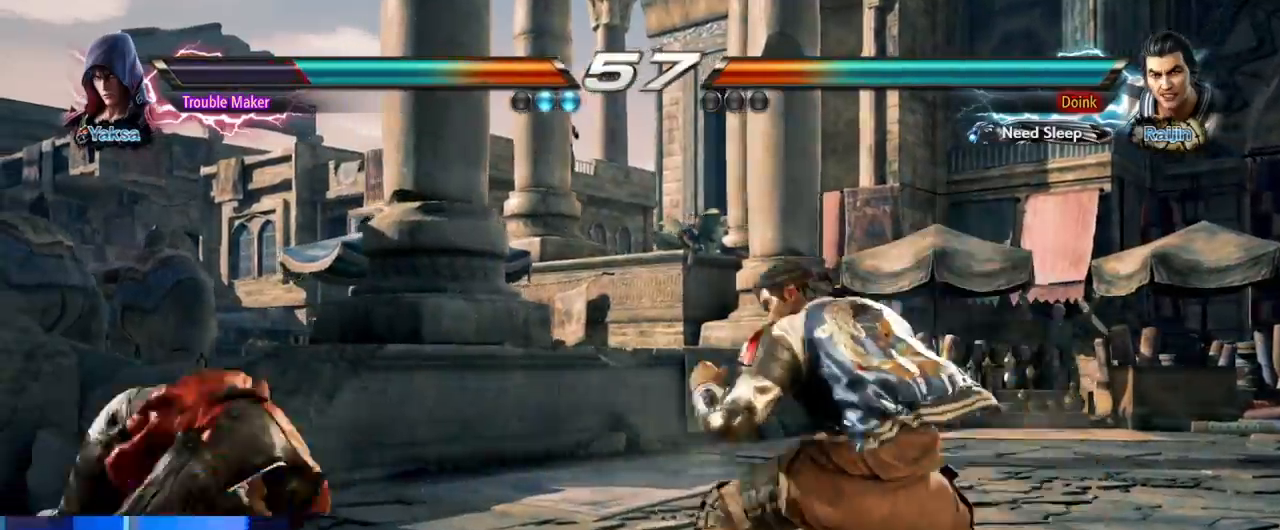
{"dt_ms": 500, "buttons": [], "left_stick": "center", "events": [[83, "SQUARE", "down"], [217, "SQUARE", "up"], [250, "left_stick", "center"], [350, "left_stick", "down"], [417, "left_stick", "center"]]}
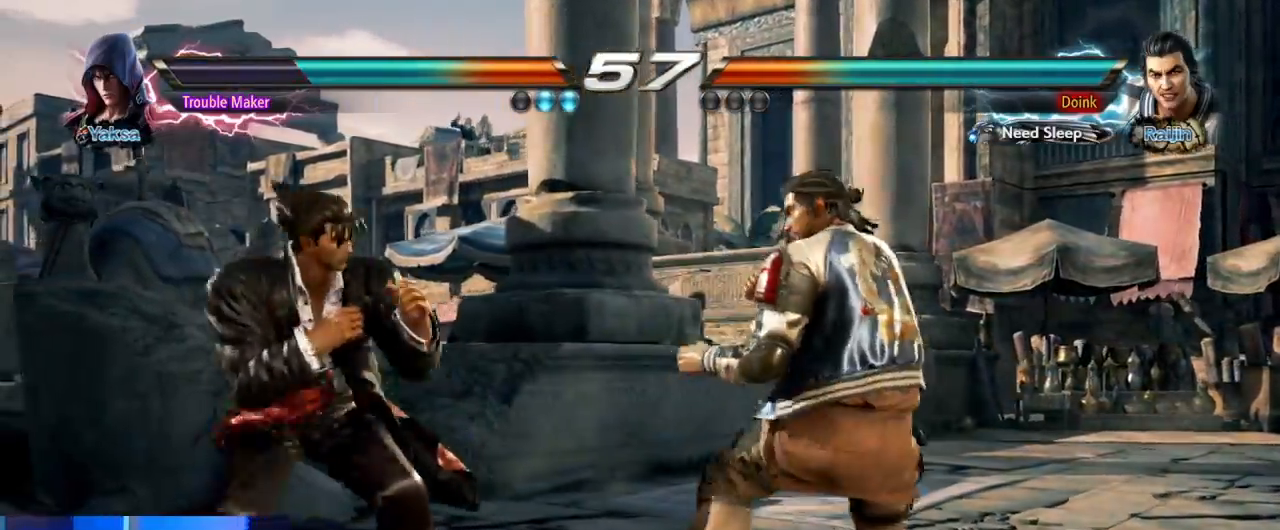
{"dt_ms": 500, "buttons": [], "left_stick": "center", "events": [[17, "left_stick", "down"], [200, "left_stick", "center"], [317, "left_stick", "right"], [333, "CIRCLE", "down"], [450, "left_stick", "center"], [467, "CIRCLE", "up"]]}
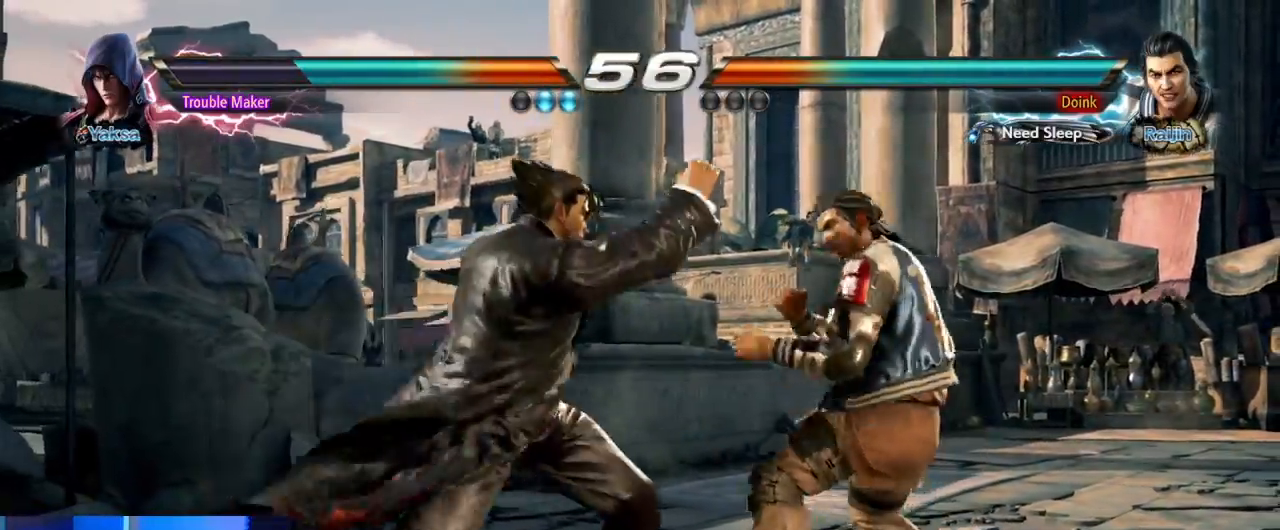
{"dt_ms": 500, "buttons": [], "left_stick": "center", "events": []}
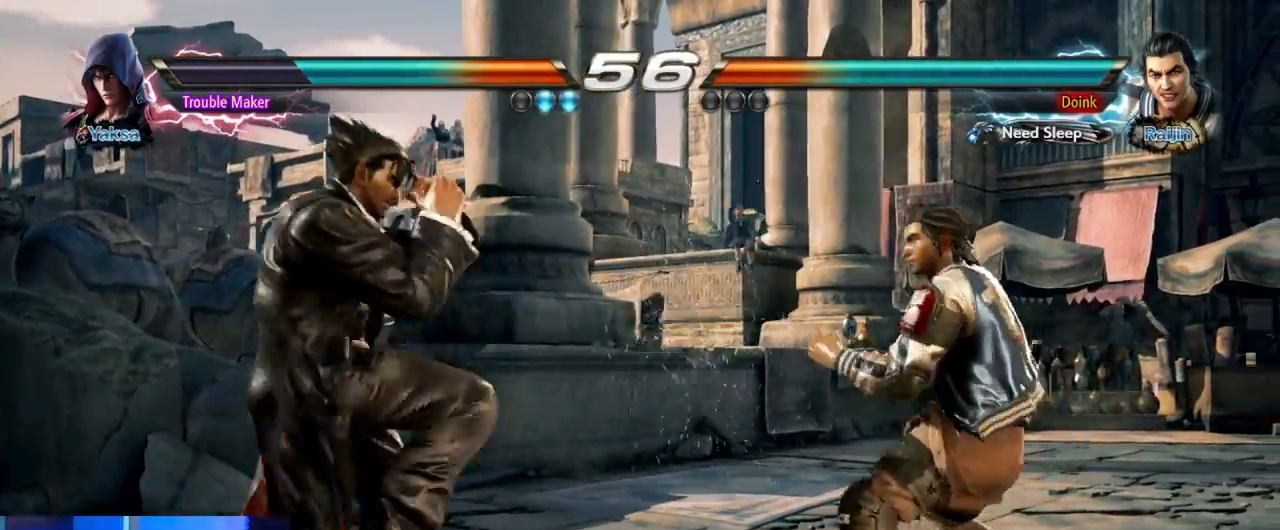
{"dt_ms": 500, "buttons": [], "left_stick": "down-right"}
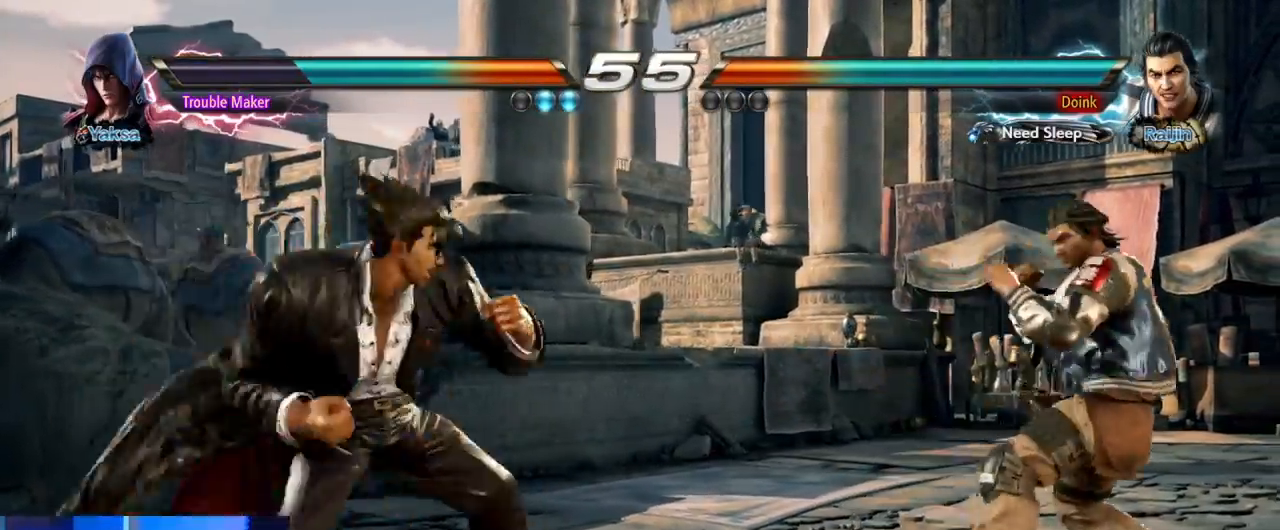
{"dt_ms": 500, "buttons": [], "left_stick": "left", "events": [[67, "left_stick", "left"]]}
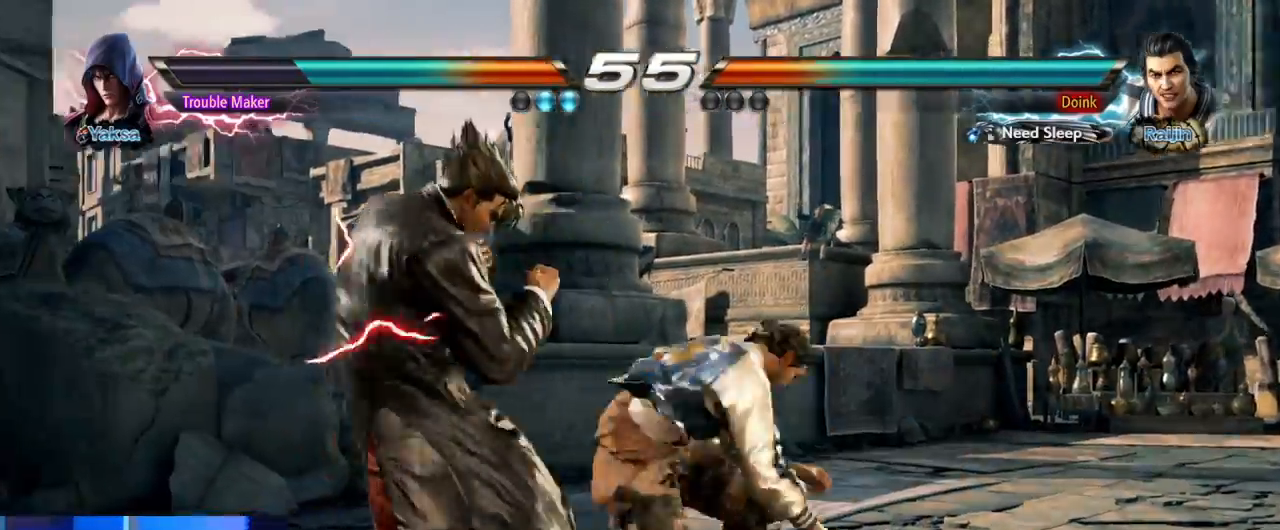
{"dt_ms": 500, "buttons": ["TRIANGLE"], "left_stick": "center", "events": [[400, "left_stick", "center"], [433, "TRIANGLE", "down"]]}
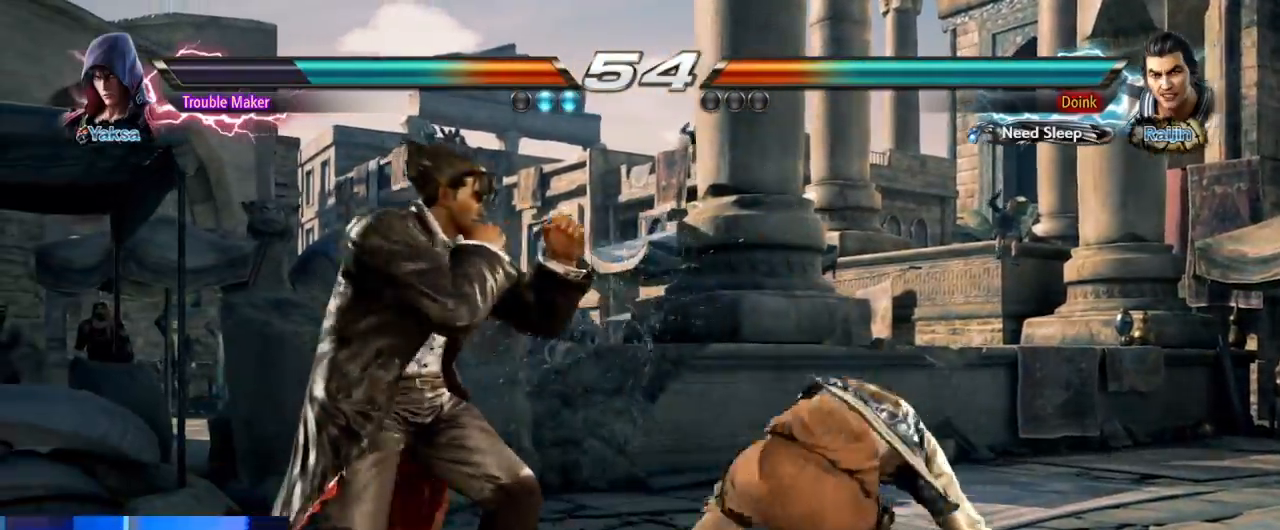
{"dt_ms": 500, "buttons": ["CIRCLE"], "left_stick": "center", "events": [[50, "CIRCLE", "down"], [83, "TRIANGLE", "up"], [133, "CIRCLE", "up"], [233, "CIRCLE", "down"], [300, "CIRCLE", "up"], [400, "CIRCLE", "down"]]}
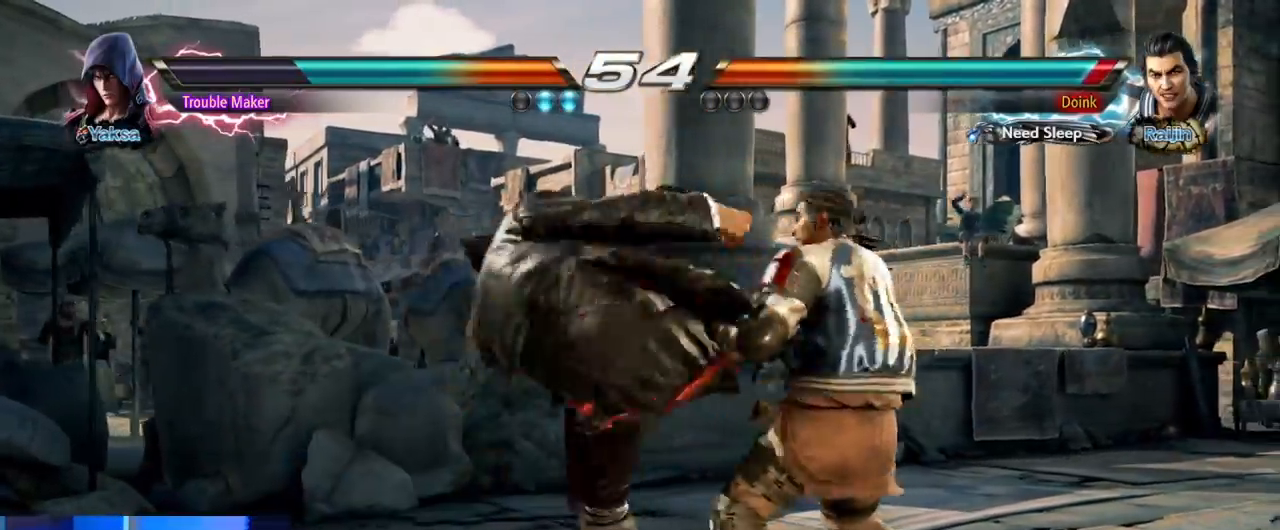
{"dt_ms": 500, "buttons": [], "left_stick": "center", "events": [[167, "CIRCLE", "up"], [383, "left_stick", "down"], [467, "left_stick", "center"]]}
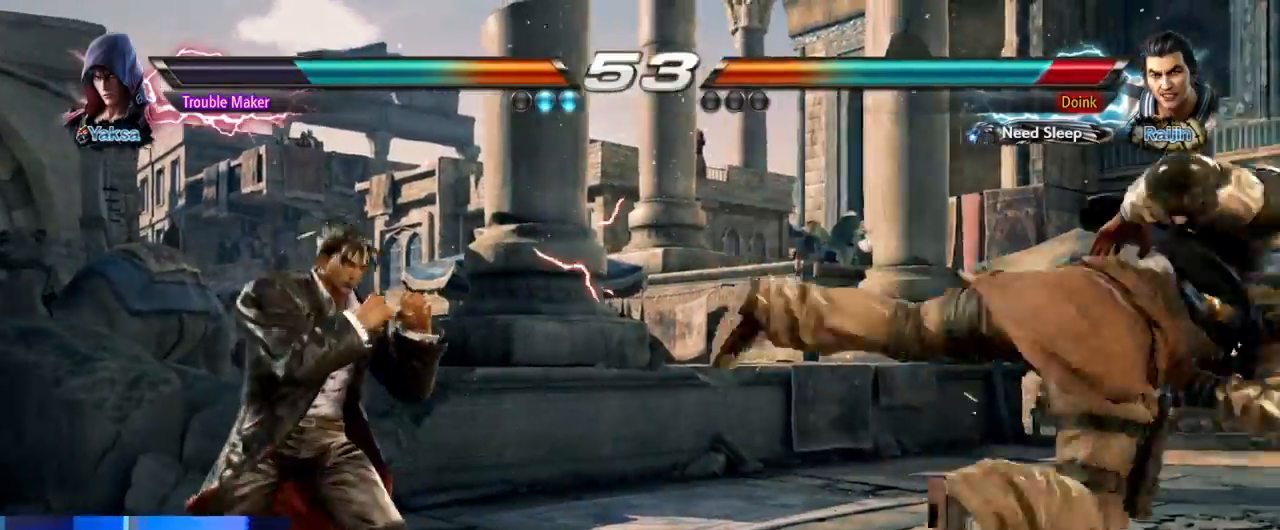
{"dt_ms": 1000, "buttons": [], "left_stick": "left"}
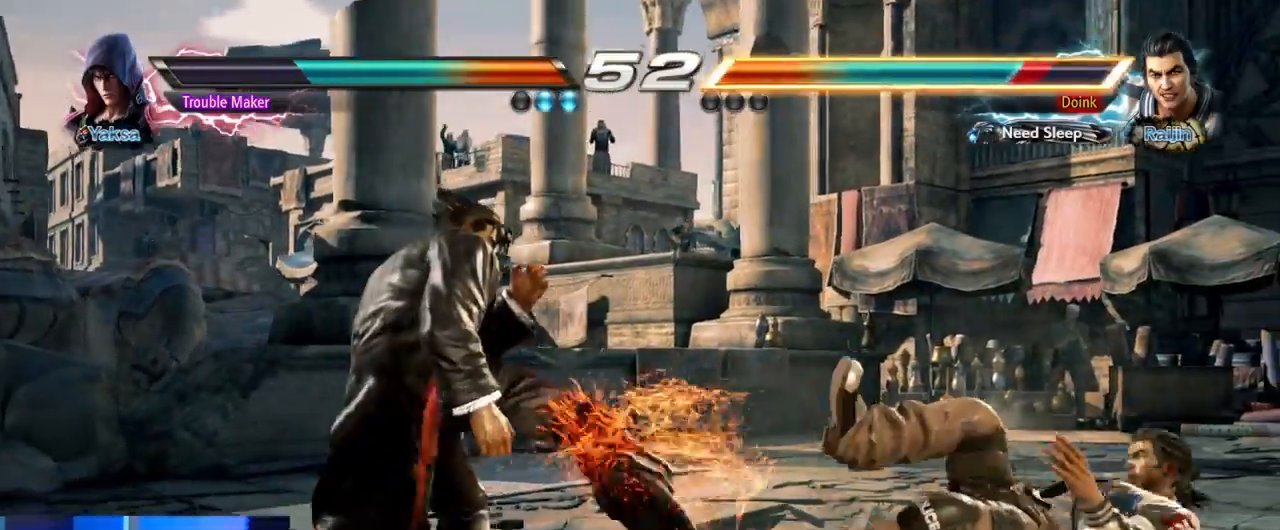
{"dt_ms": 500, "buttons": [], "left_stick": "right", "events": [[17, "left_stick", "center"], [217, "left_stick", "right"], [267, "left_stick", "center"], [350, "left_stick", "right"]]}
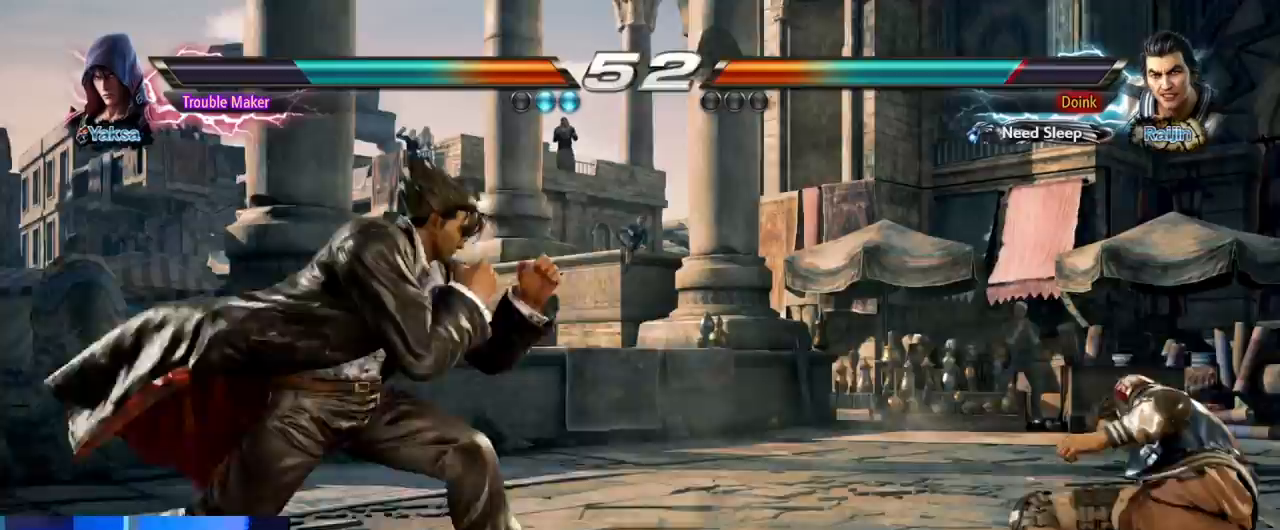
{"dt_ms": 500, "buttons": ["CROSS"], "left_stick": "left", "events": [[150, "left_stick", "center"], [200, "left_stick", "down-left"], [233, "TRIANGLE", "down"], [317, "TRIANGLE", "up"], [367, "left_stick", "left"], [483, "CROSS", "down"]]}
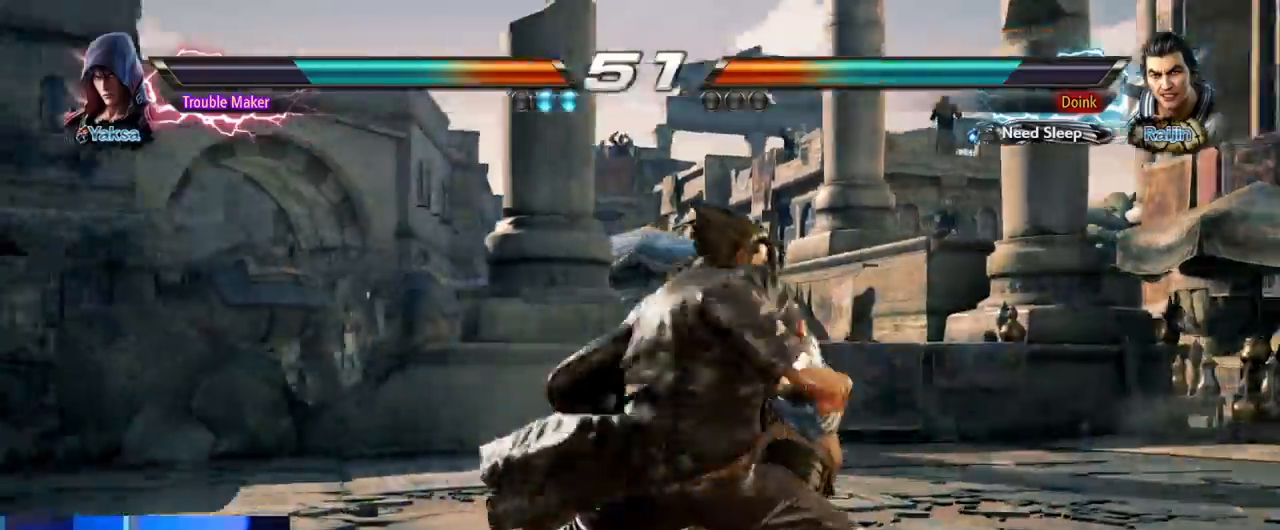
{"dt_ms": 500, "buttons": [], "left_stick": "left"}
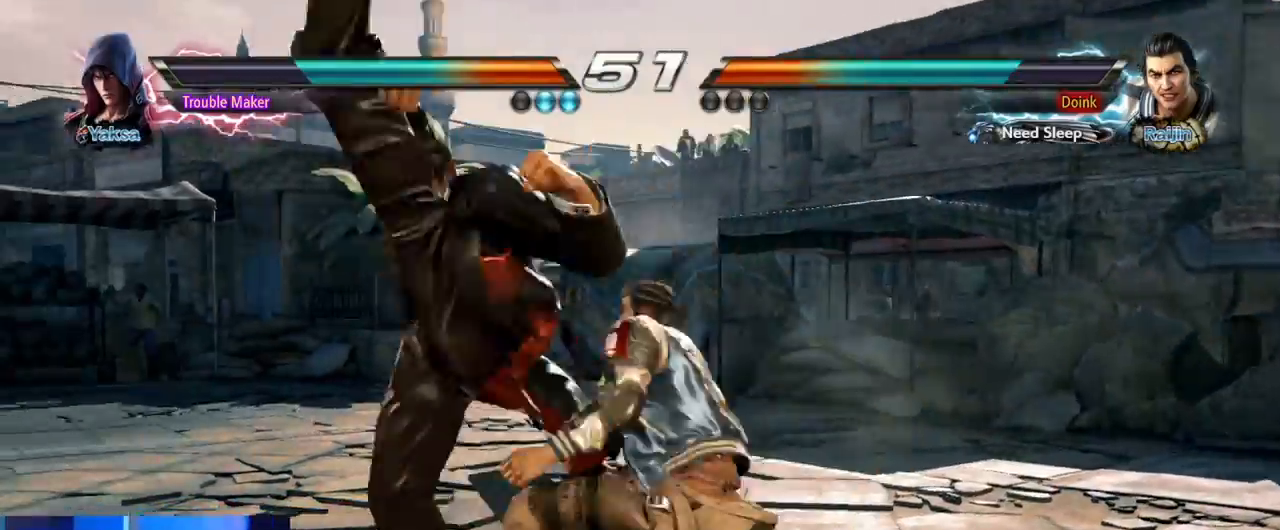
{"dt_ms": 1000, "buttons": ["CIRCLE"], "left_stick": "center"}
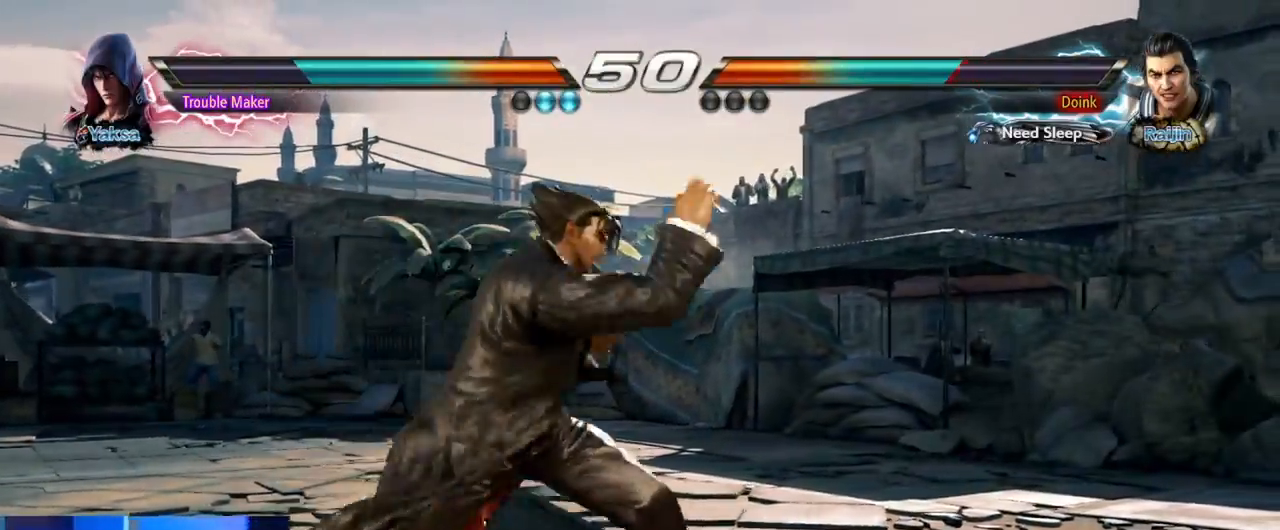
{"dt_ms": 500, "buttons": [], "left_stick": "left", "events": [[117, "CIRCLE", "up"], [433, "left_stick", "left"]]}
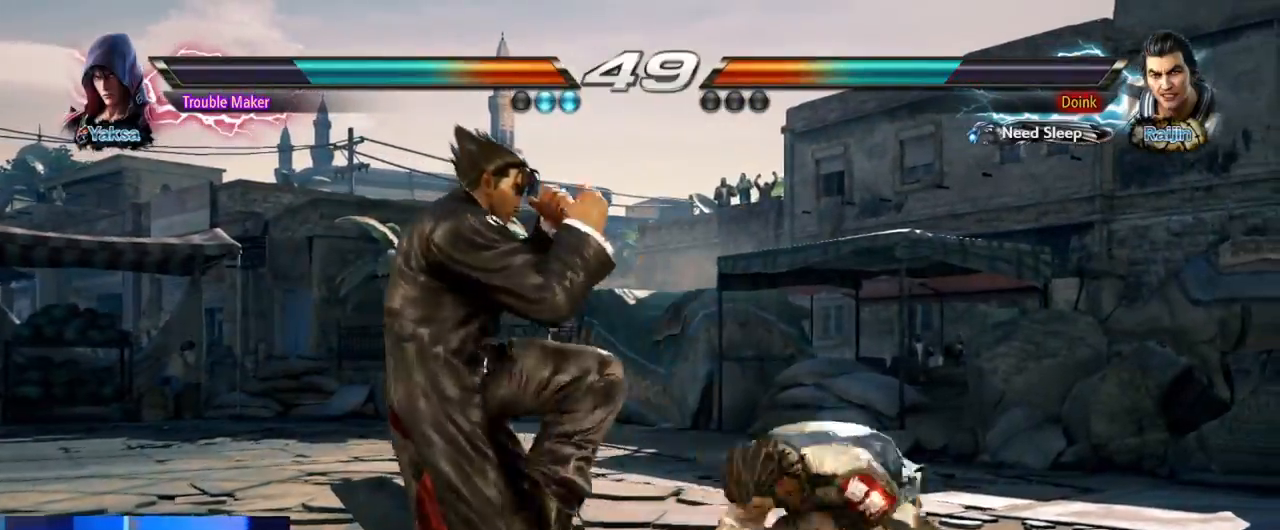
{"dt_ms": 500, "buttons": ["CIRCLE"], "left_stick": "right", "events": [[367, "left_stick", "right"], [400, "CIRCLE", "down"]]}
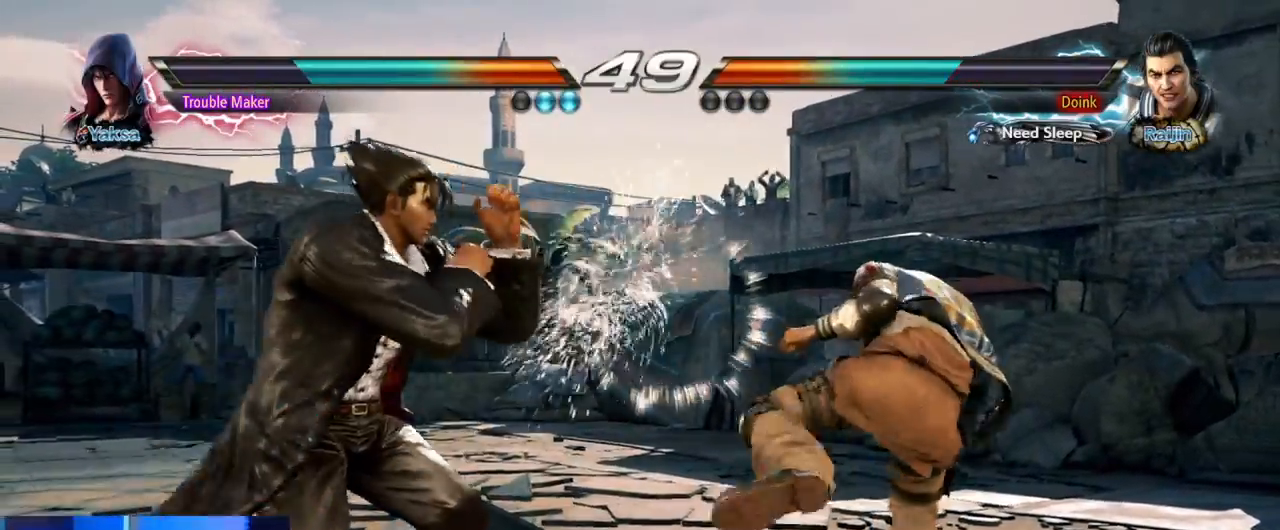
{"dt_ms": 500, "buttons": [], "left_stick": "center", "events": [[33, "CIRCLE", "up"], [133, "left_stick", "center"]]}
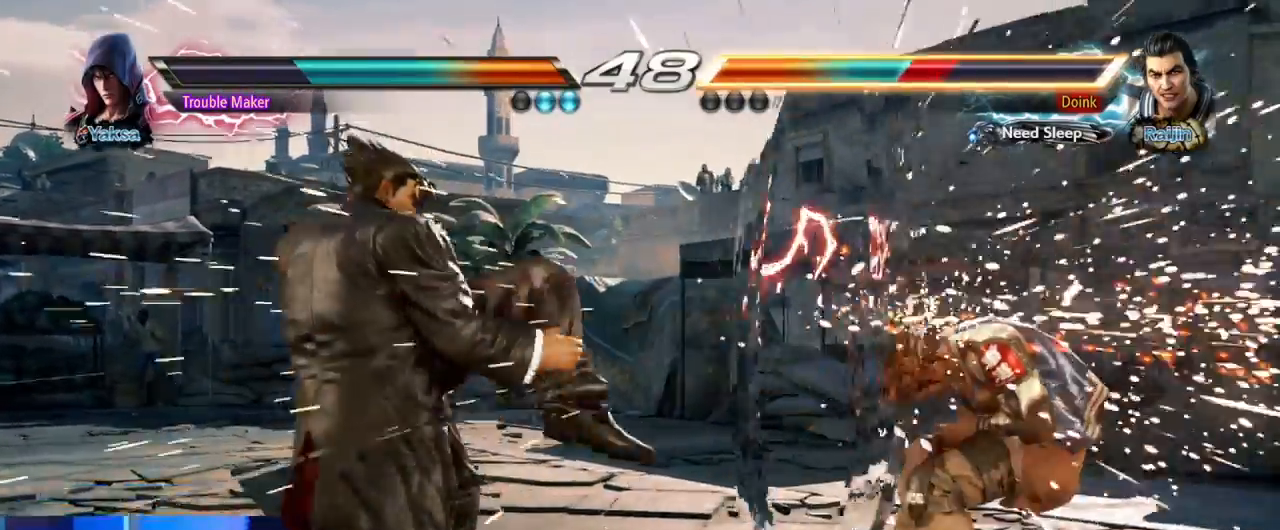
{"dt_ms": 500, "buttons": [], "left_stick": "down", "events": [[317, "left_stick", "down"], [417, "left_stick", "center"], [500, "left_stick", "down"]]}
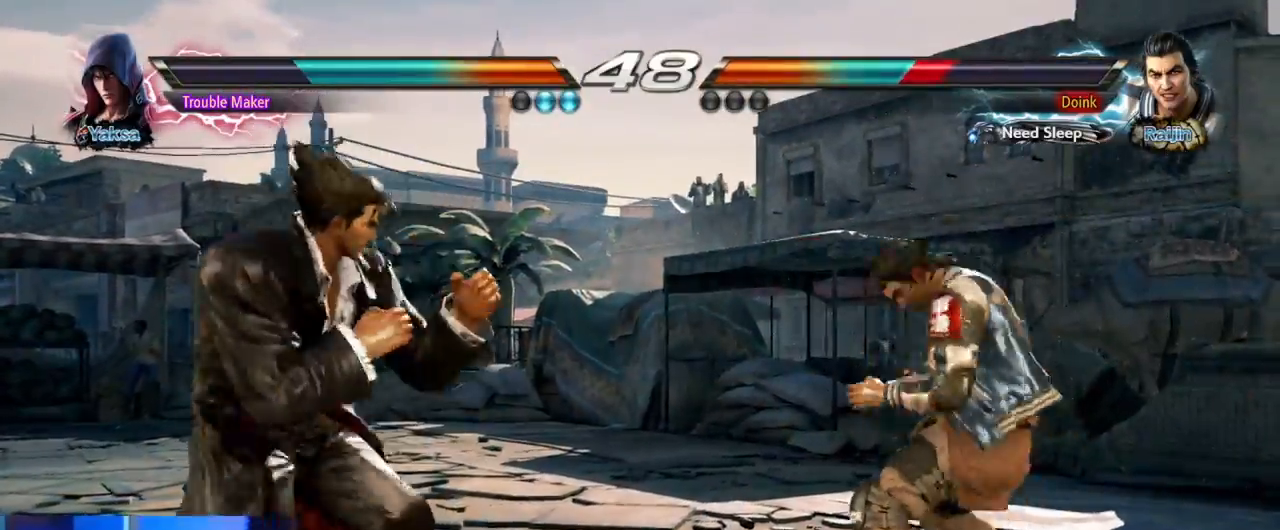
{"dt_ms": 500, "buttons": [], "left_stick": "center", "events": [[167, "left_stick", "center"], [300, "left_stick", "right"], [350, "left_stick", "center"], [417, "left_stick", "right"], [500, "left_stick", "center"]]}
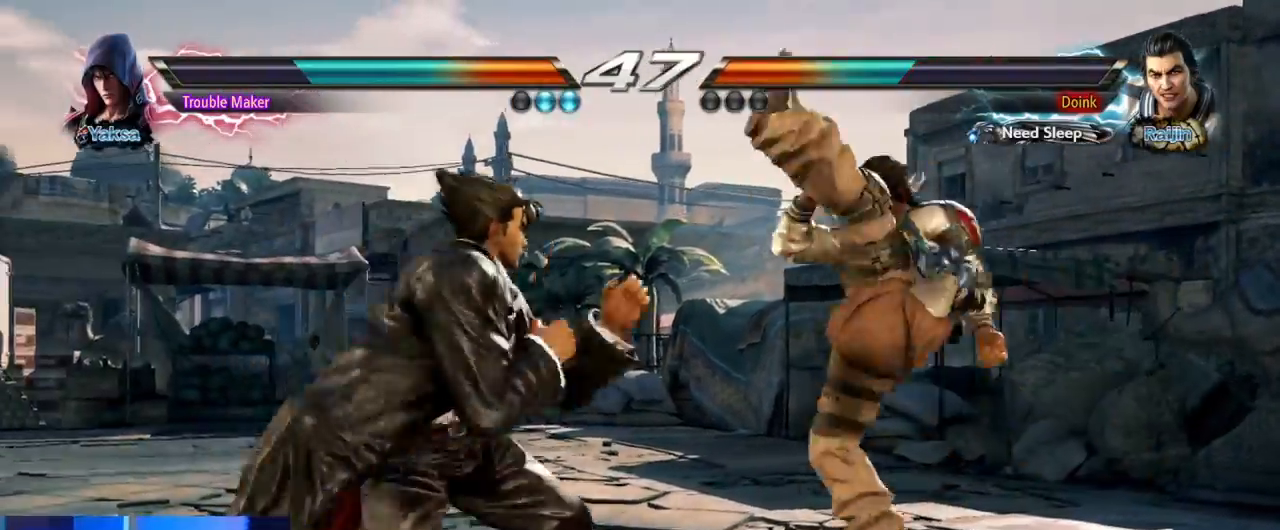
{"dt_ms": 500, "buttons": [], "left_stick": "center", "events": [[17, "left_stick", "left"], [133, "left_stick", "right"], [150, "CIRCLE", "down"], [233, "CIRCLE", "up"], [233, "left_stick", "center"]]}
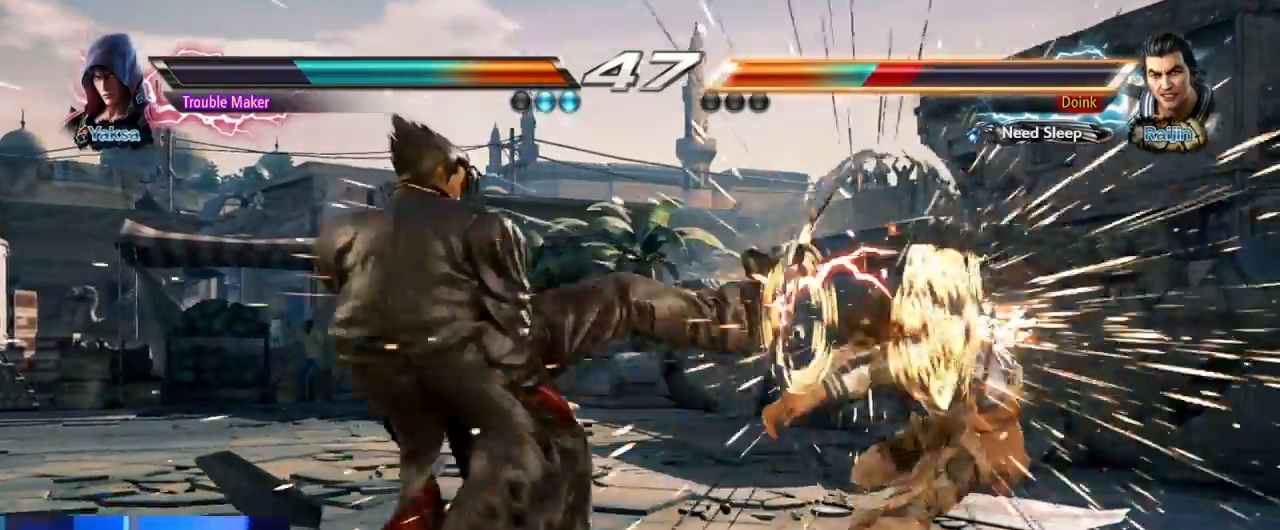
{"dt_ms": 500, "buttons": [], "left_stick": "right", "events": [[450, "left_stick", "right"]]}
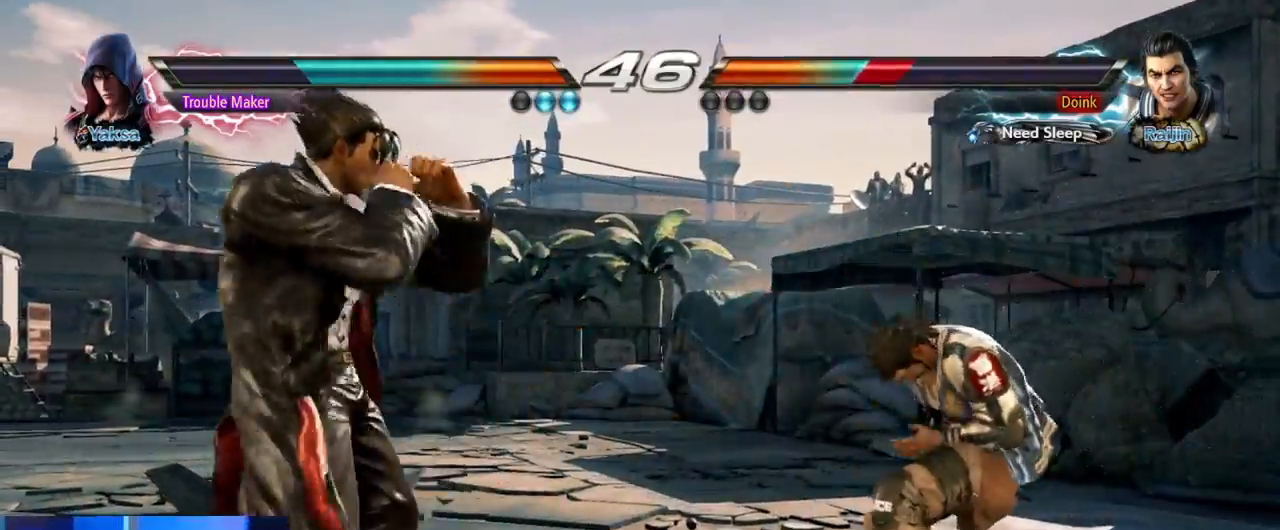
{"dt_ms": 500, "buttons": ["CIRCLE"], "left_stick": "right"}
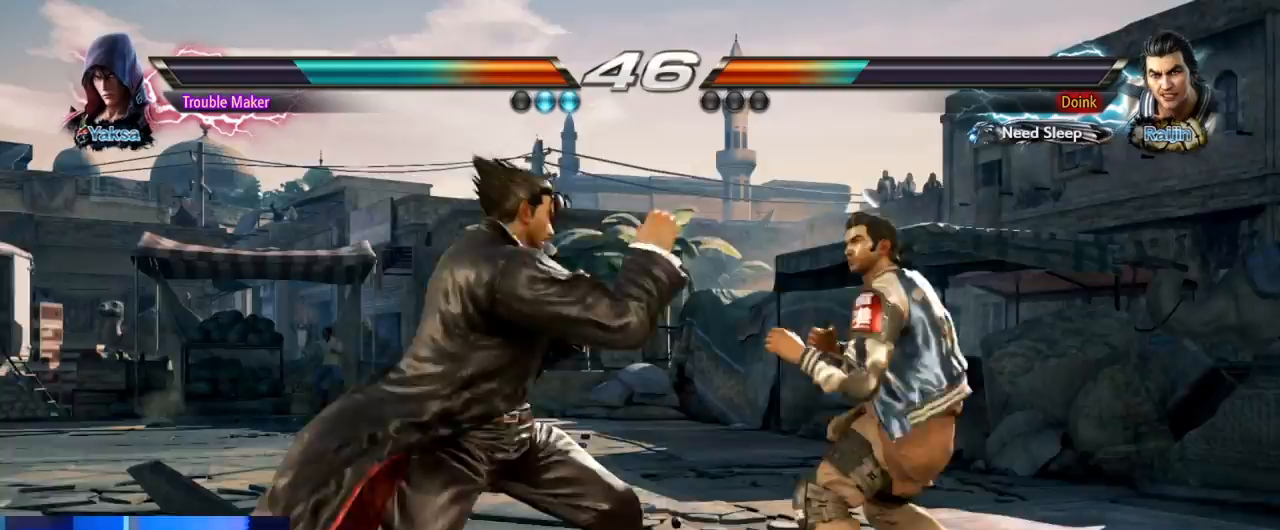
{"dt_ms": 500, "buttons": [], "left_stick": "center", "events": [[17, "CIRCLE", "up"], [67, "left_stick", "center"]]}
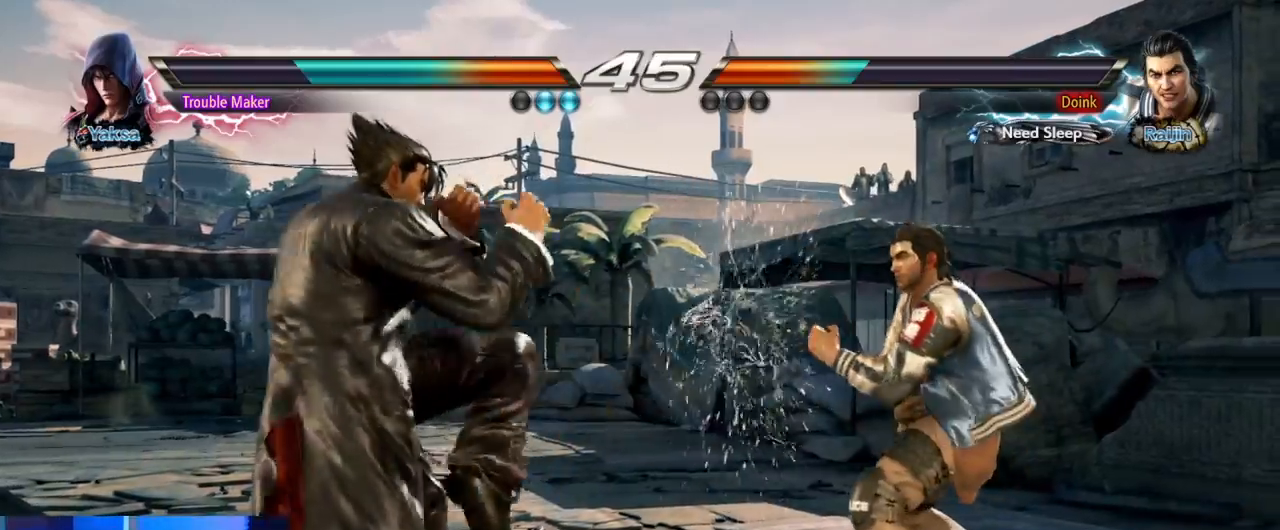
{"dt_ms": 500, "buttons": [], "left_stick": "center", "events": [[100, "left_stick", "down"], [133, "SQUARE", "down"], [133, "TRIANGLE", "down"], [183, "SQUARE", "up"], [183, "TRIANGLE", "up"], [217, "left_stick", "center"]]}
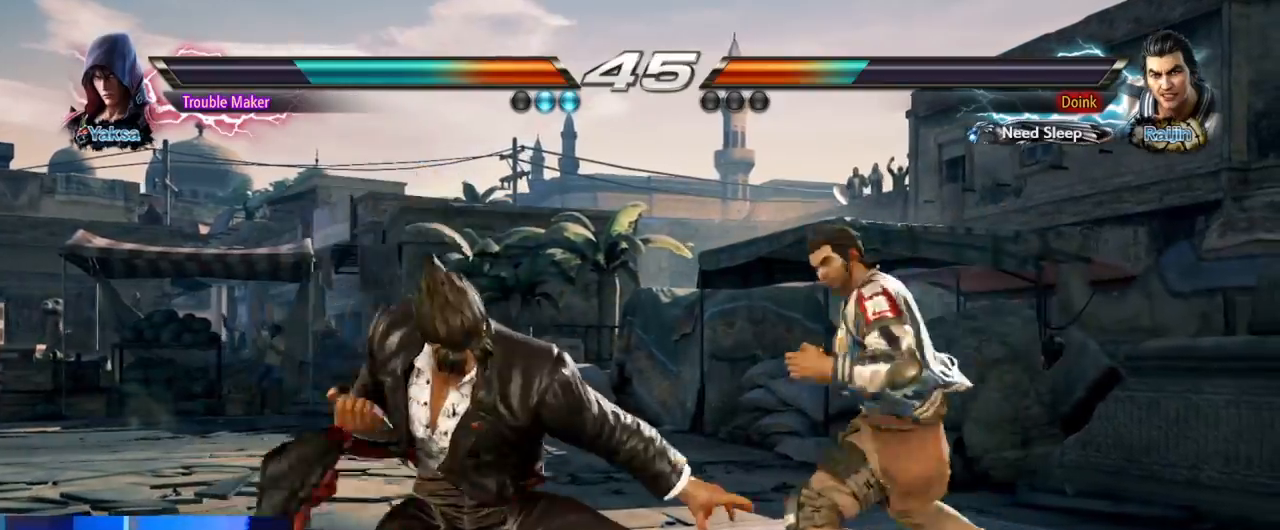
{"dt_ms": 500, "buttons": [], "left_stick": "left", "events": [[67, "CIRCLE", "down"], [67, "CROSS", "down"], [133, "CROSS", "up"], [150, "CIRCLE", "up"], [233, "left_stick", "left"]]}
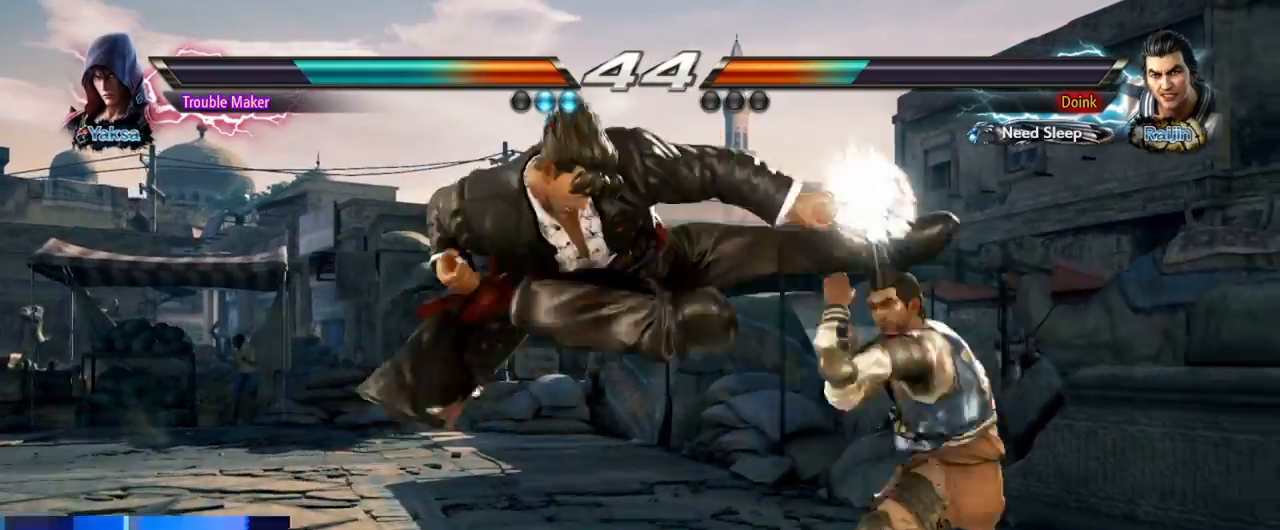
{"dt_ms": 500, "buttons": ["TRIANGLE"], "left_stick": "down-right", "events": [[267, "left_stick", "center"], [417, "left_stick", "down-right"], [433, "TRIANGLE", "down"]]}
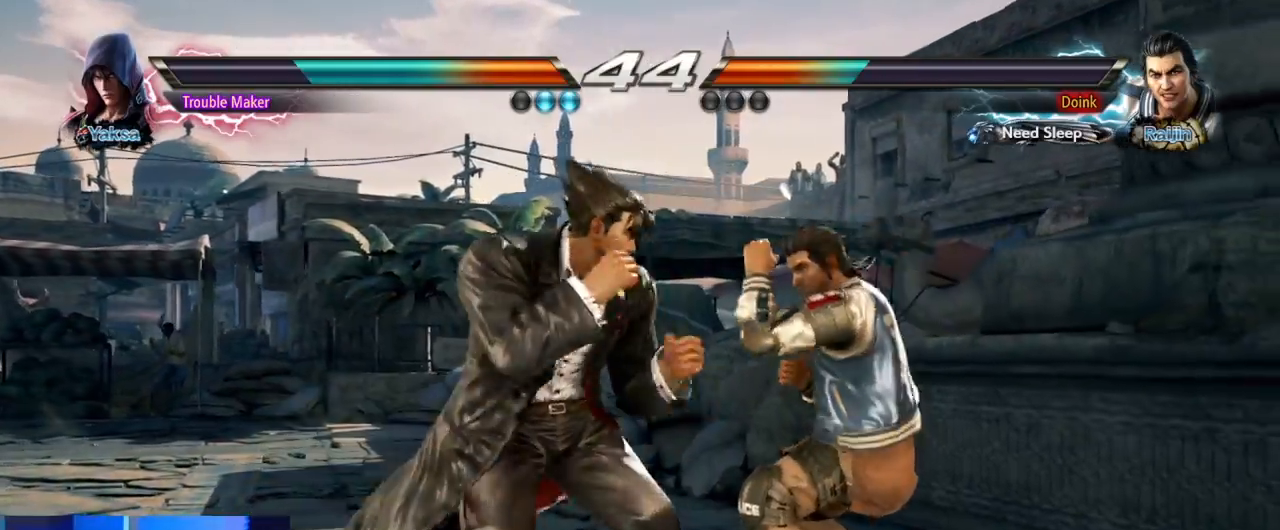
{"dt_ms": 500, "buttons": [], "left_stick": "left", "events": [[33, "TRIANGLE", "up"], [83, "left_stick", "center"], [467, "left_stick", "left"]]}